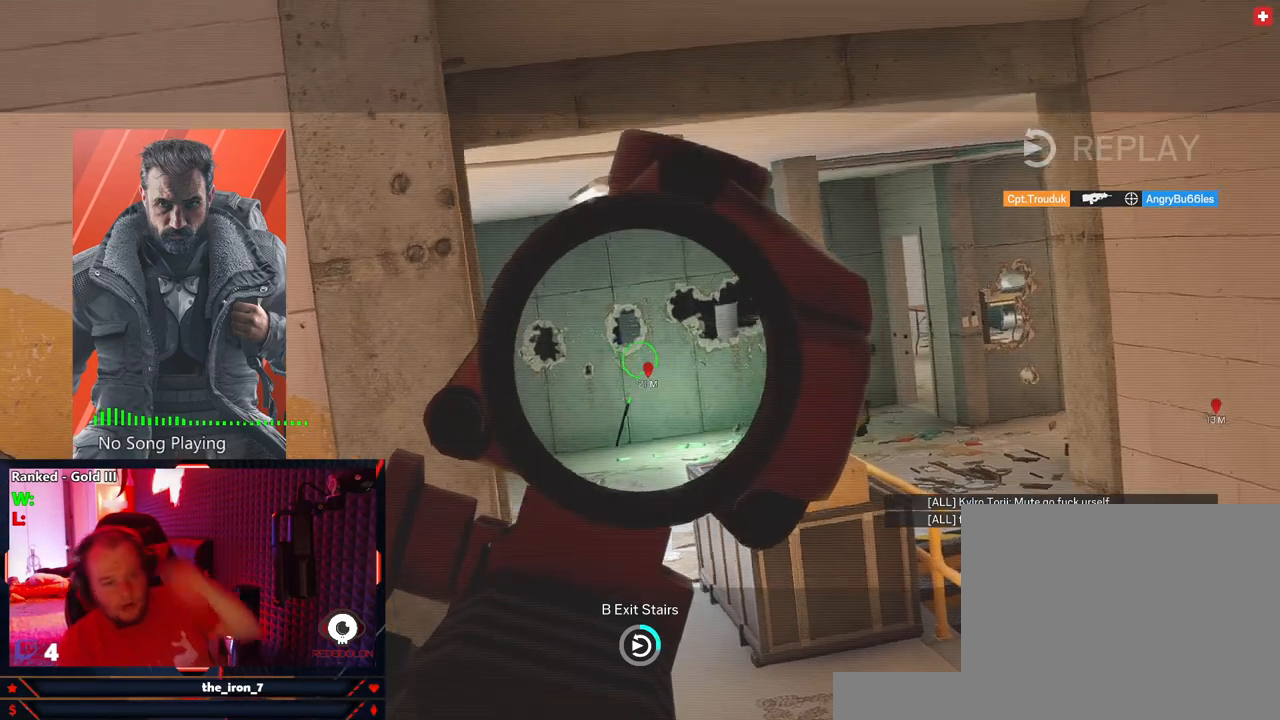
Gameplay with keyboard and mouse; each line is a JSON object with the keys and mouse buttons held at the frame after it. "events" lists presses ("down") and releases ("up") of "1", "2", "3", "4", "5", "a", "alt", "c", "caps_lock", "ctrl", "d", "e", "f", "g", "q", "r", "s", "shift", "space", "t", "tab", "v", "w", "x", "z", "mouse_left", "mouse_wheel" and "mouse_right" between this image and that frame as [ms after this image, input, new state], when the widget could be followed in between. "mouse_left", "mouse_wheel", "mouse_right" = the "left", "wheel", "right" buttons of the "mouse" list. No other keys are recorded. "wheel" means that the mouse wheel is clicked or scrolled. Not read: mouse_move.
{"keys": ["tab"], "mouse": [], "events": [[333, "tab", "down"]]}
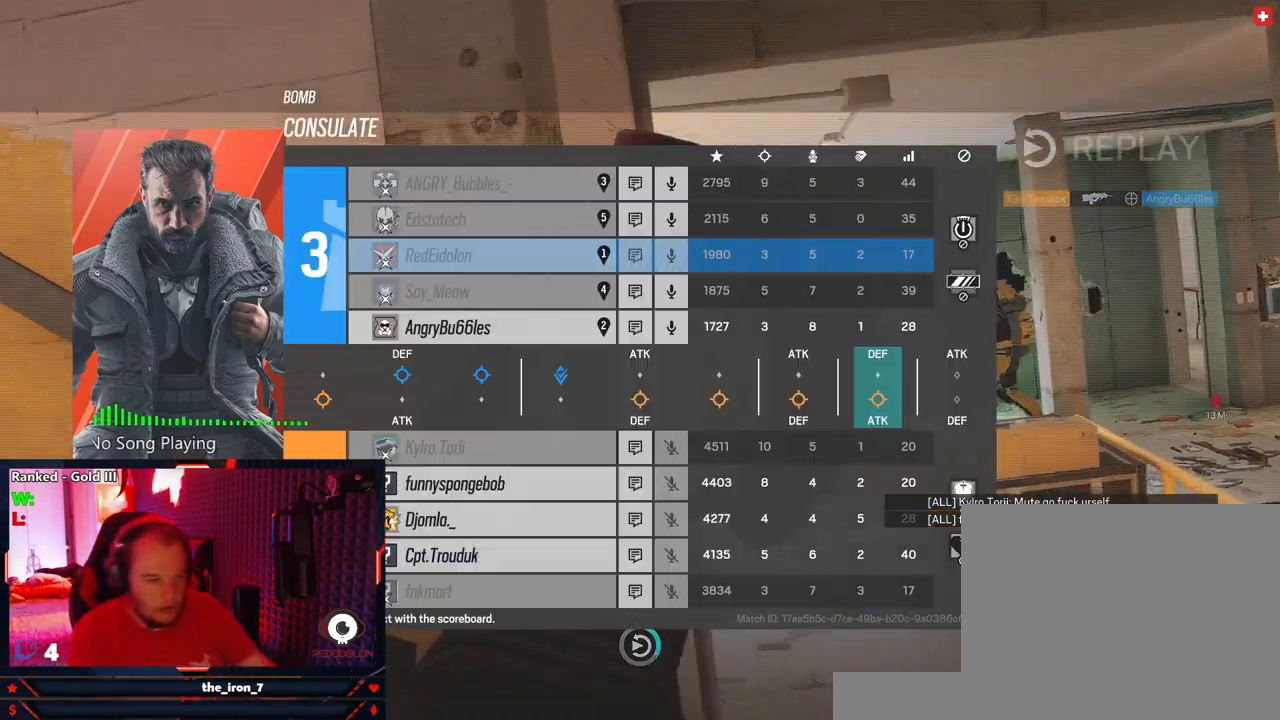
{"keys": ["tab"], "mouse": [], "events": []}
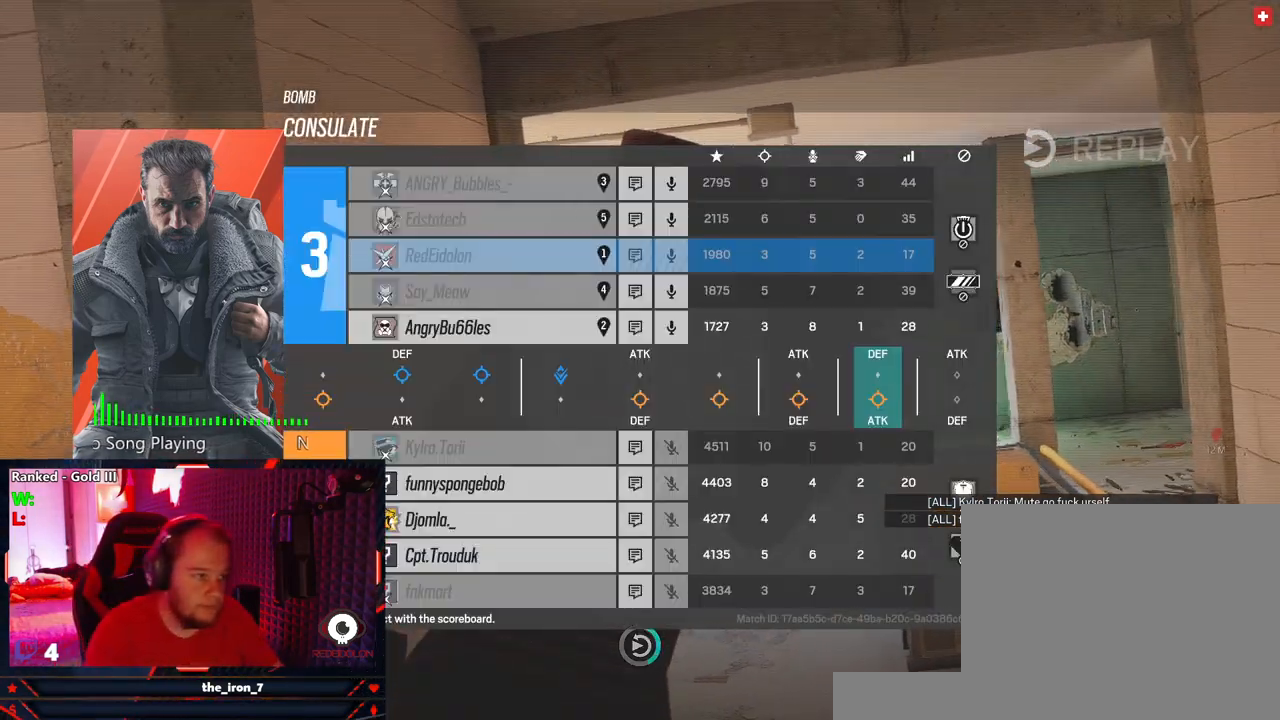
{"keys": ["tab"], "mouse": [], "events": []}
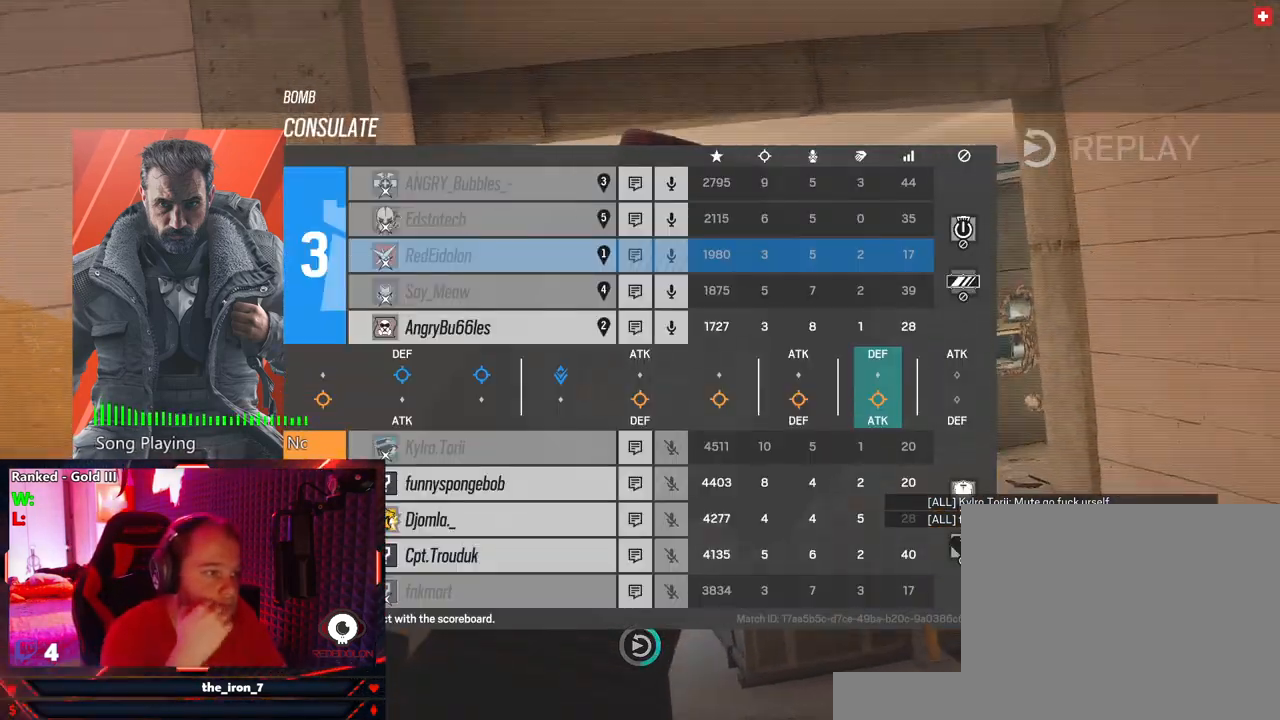
{"keys": ["tab"], "mouse": [], "events": []}
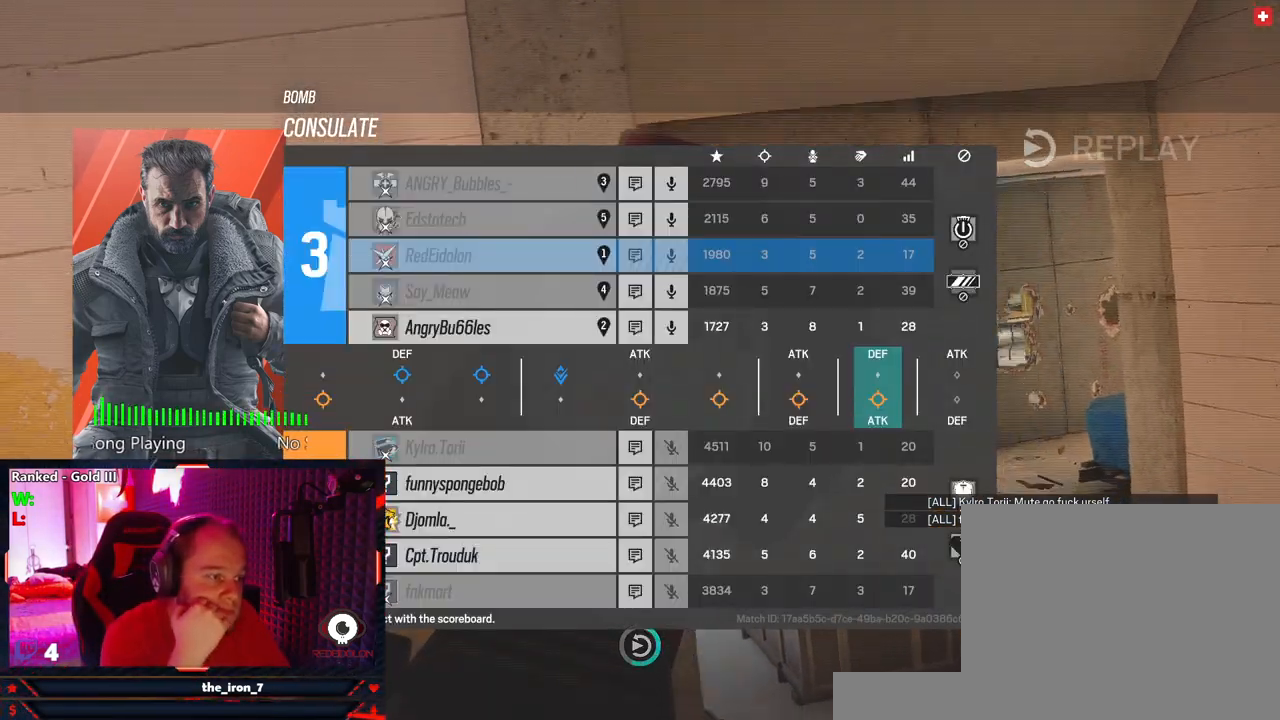
{"keys": ["tab"], "mouse": [], "events": []}
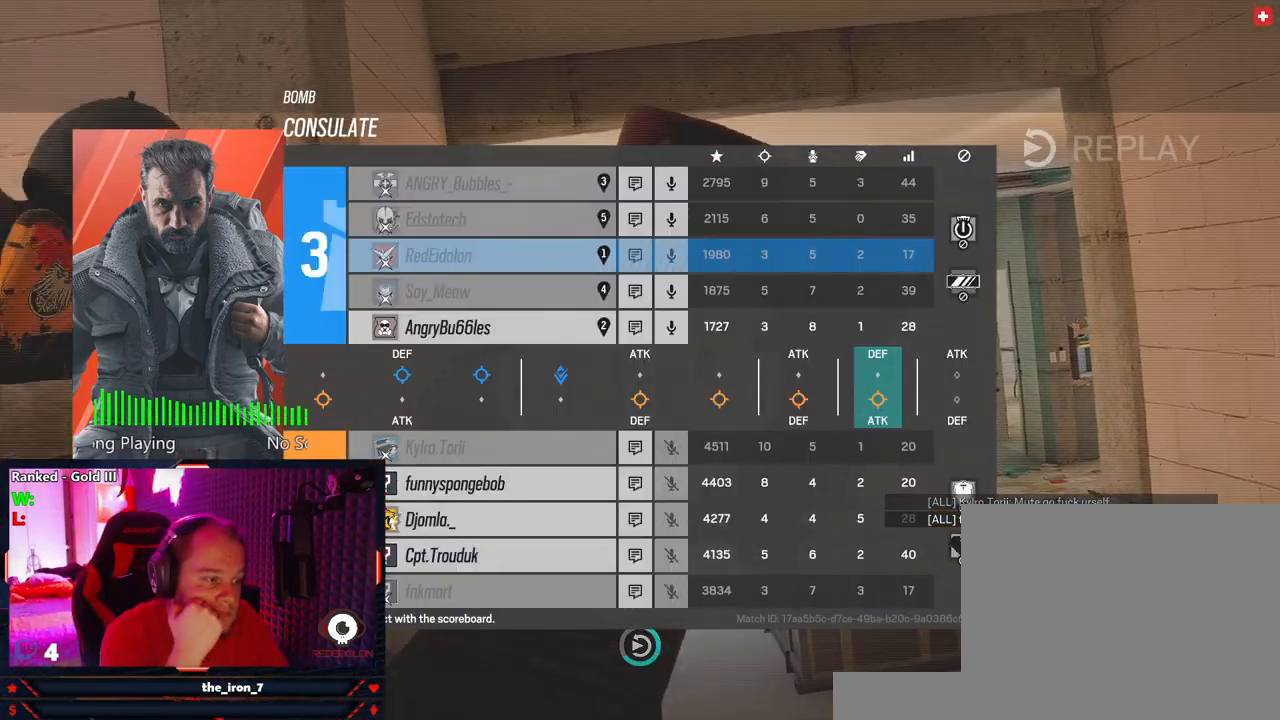
{"keys": ["tab"], "mouse": [], "events": []}
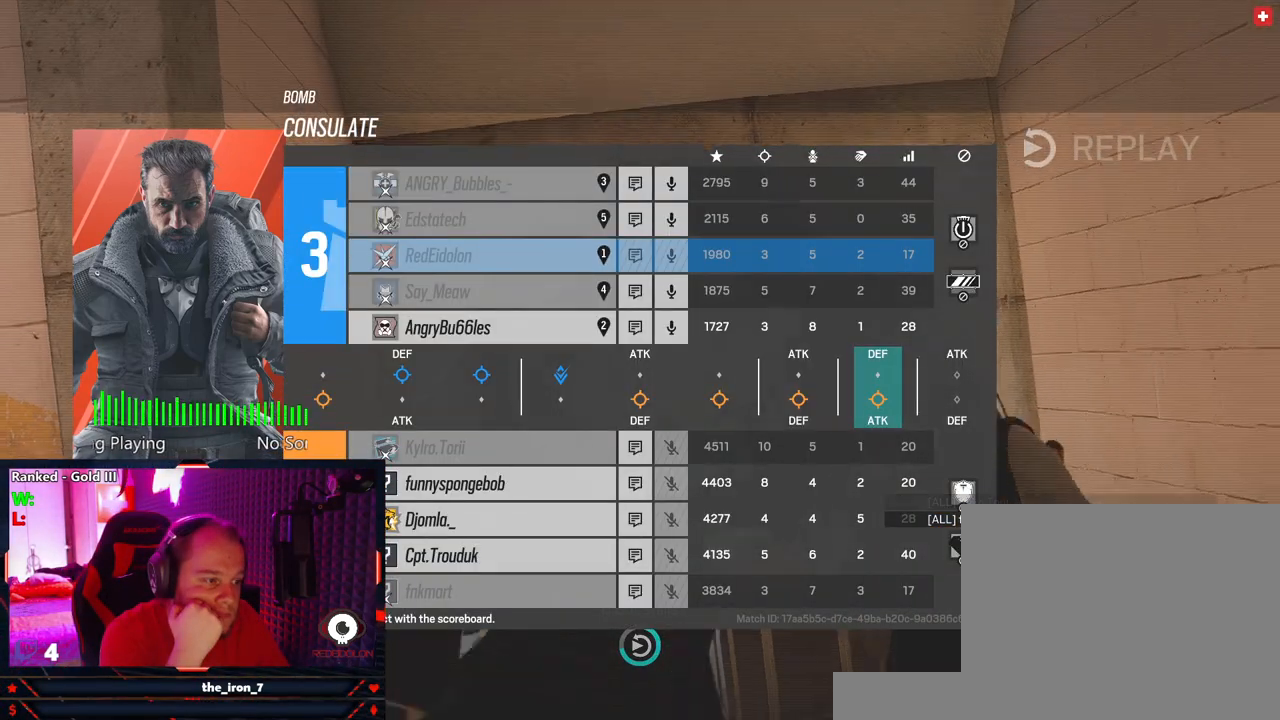
{"keys": ["tab"], "mouse": [], "events": []}
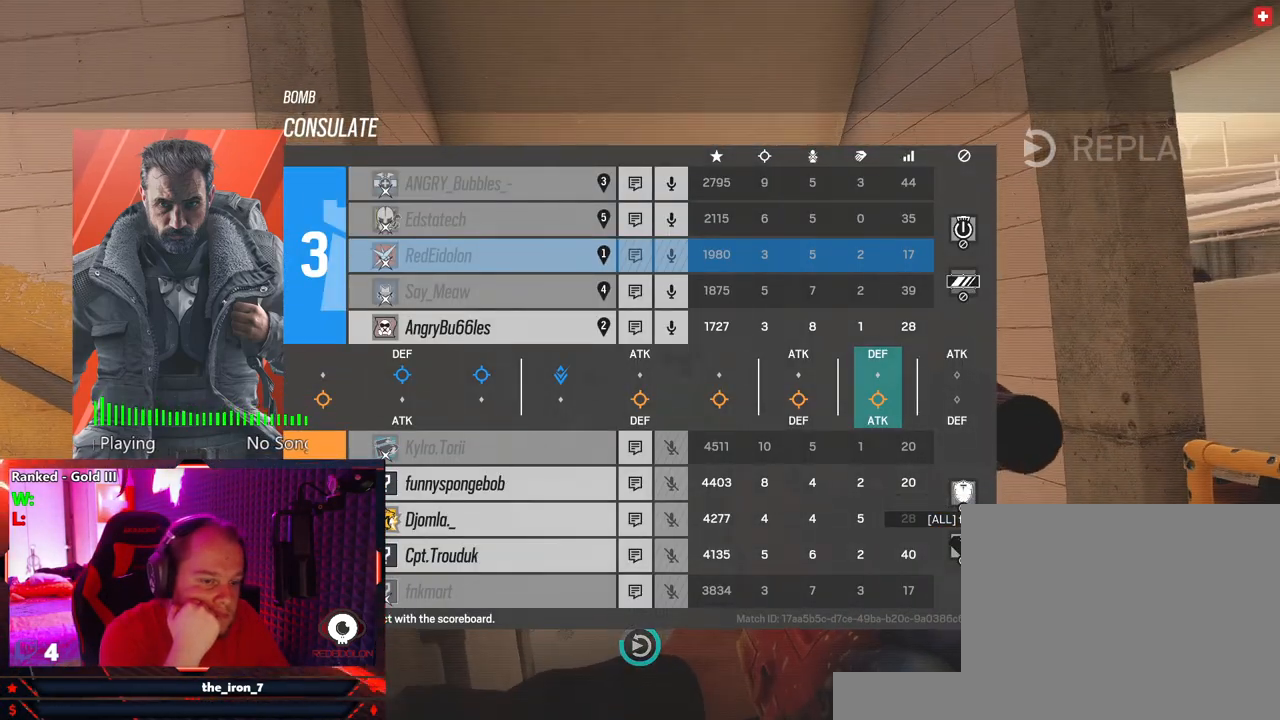
{"keys": ["tab"], "mouse": [], "events": []}
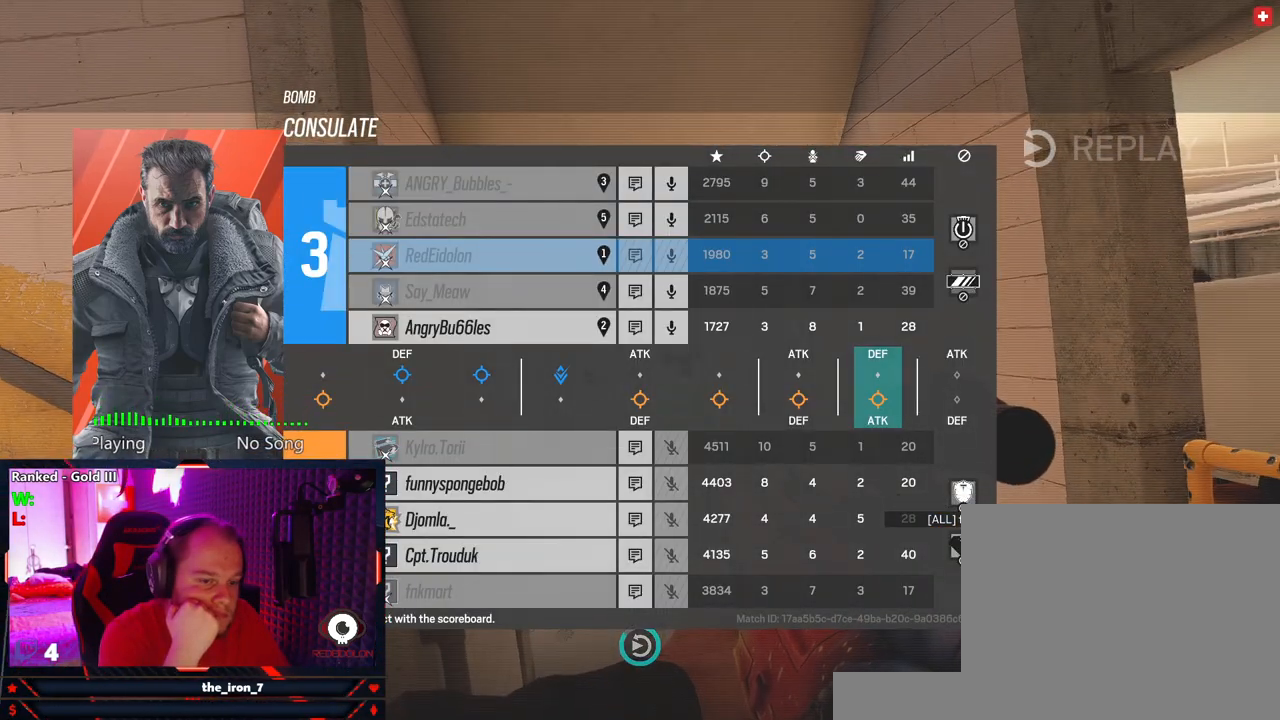
{"keys": ["t"], "mouse": [], "events": [[354, "tab", "up"], [500, "t", "down"]]}
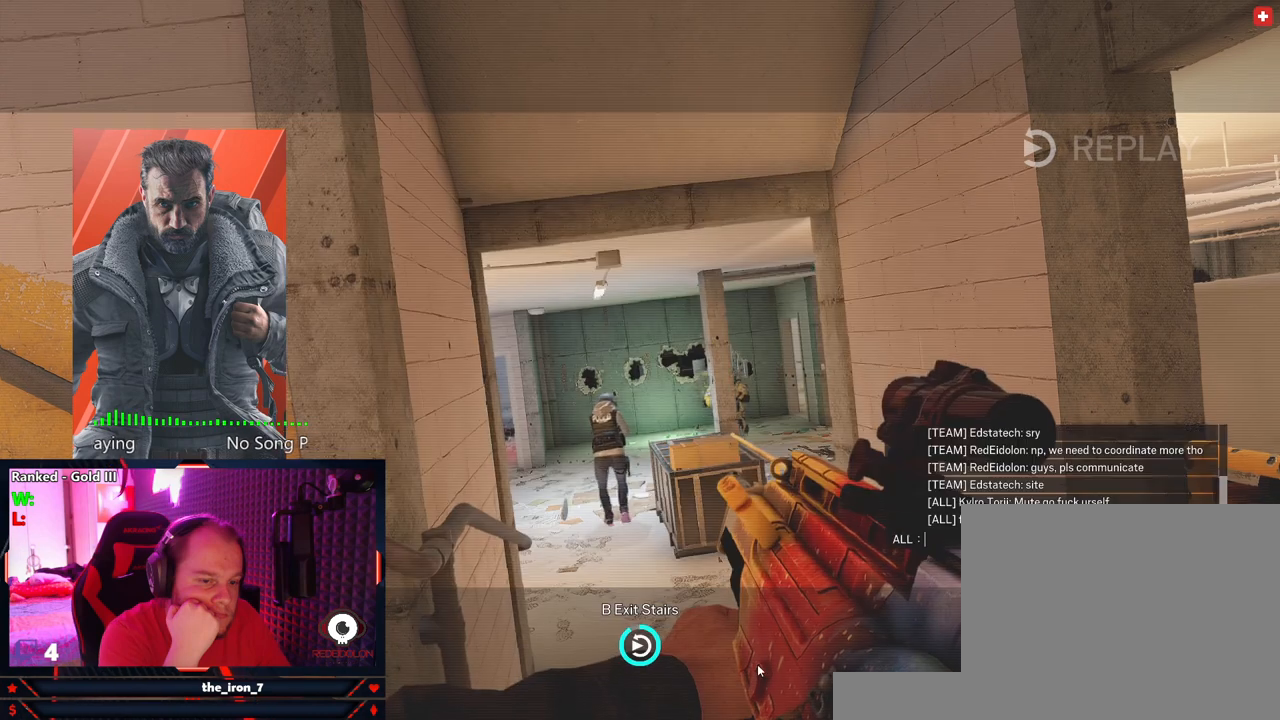
{"keys": [], "mouse": [], "events": [[104, "t", "up"]]}
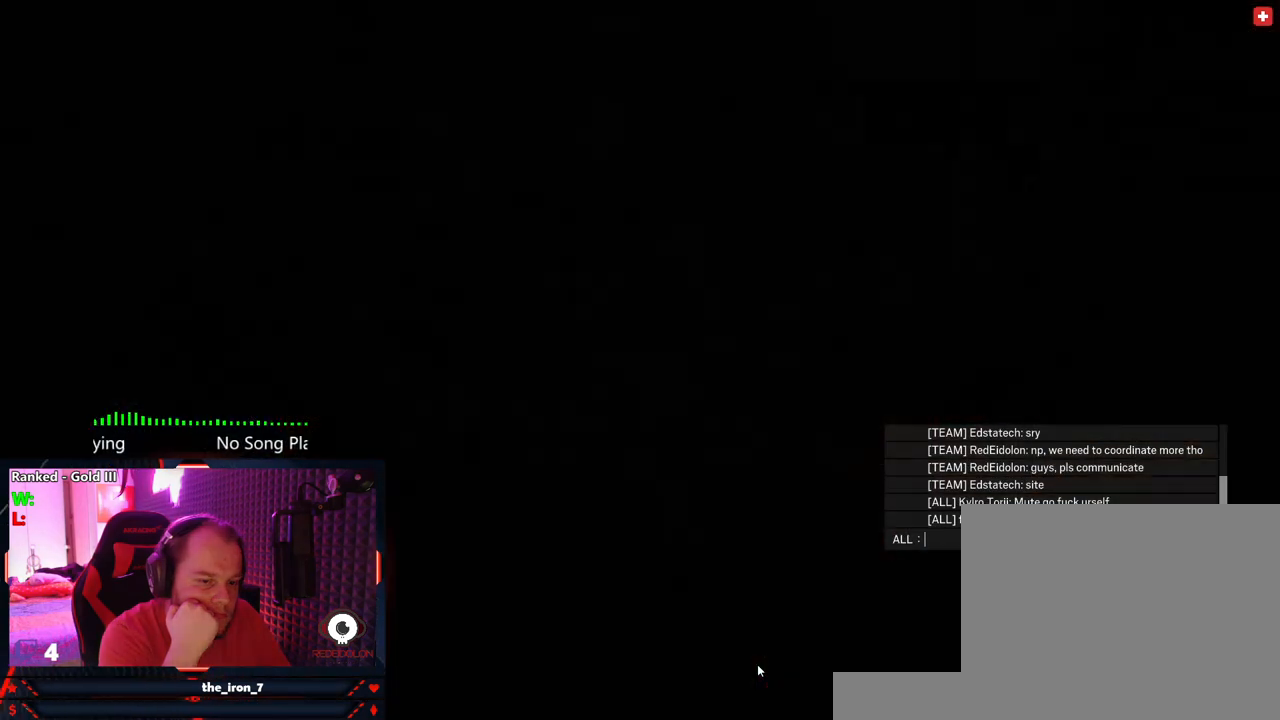
{"keys": [], "mouse": [], "events": []}
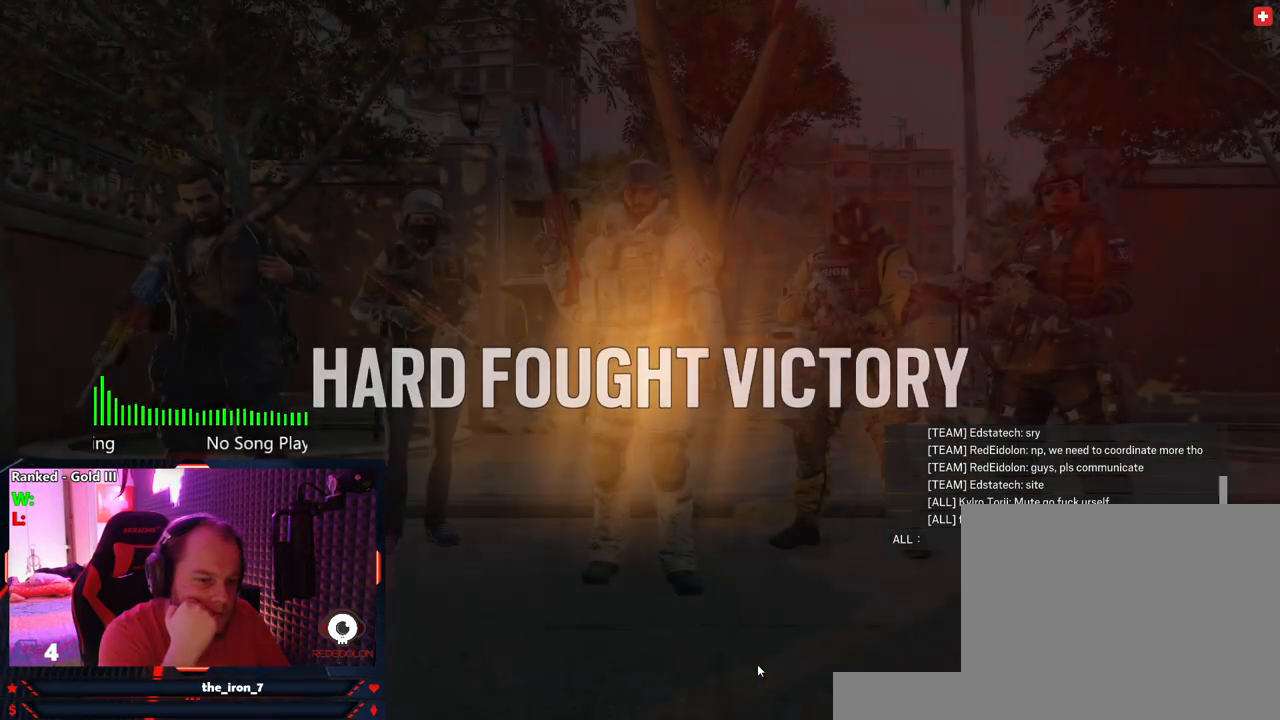
{"keys": [], "mouse": [], "events": []}
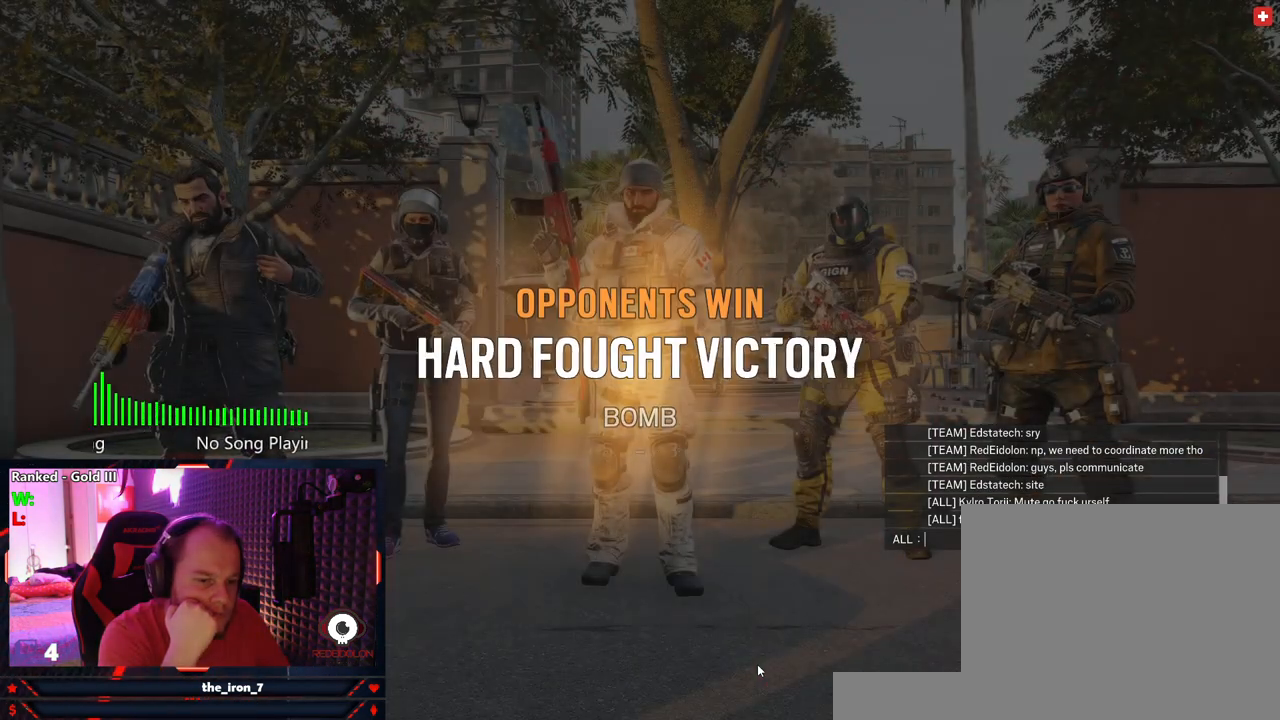
{"keys": [], "mouse": [], "events": []}
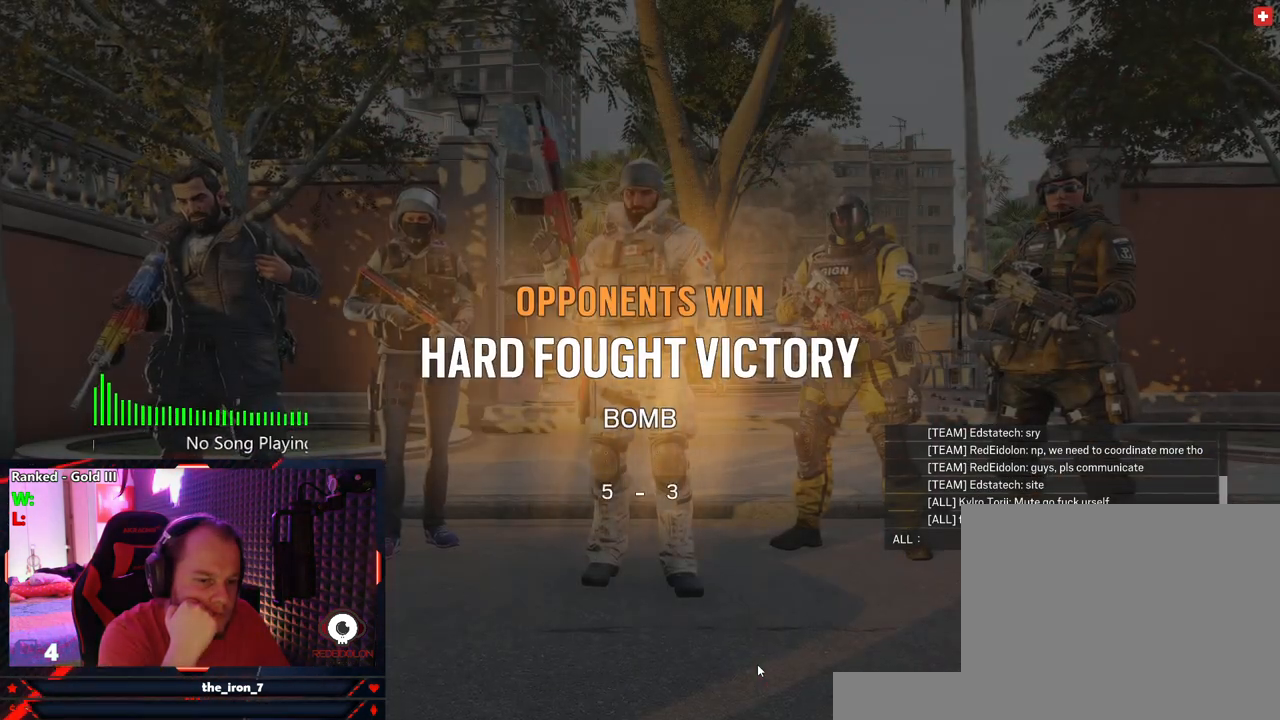
{"keys": [], "mouse": [], "events": []}
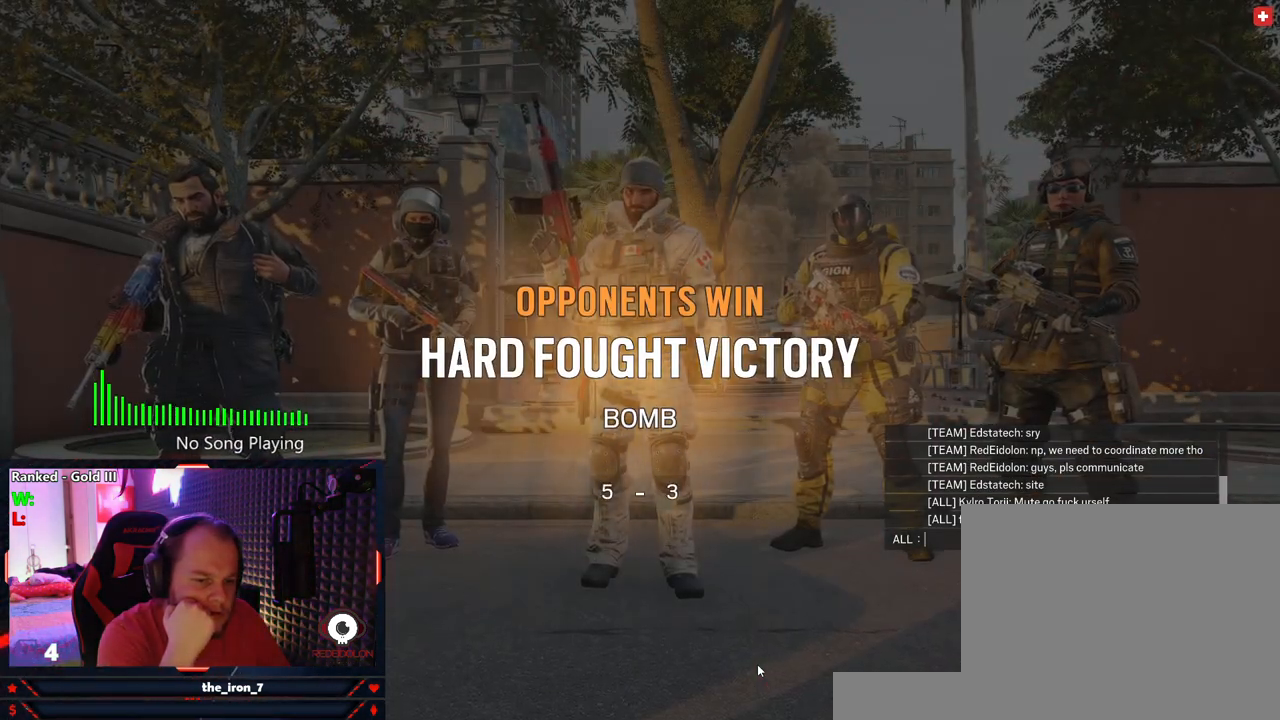
{"keys": [], "mouse": [], "events": []}
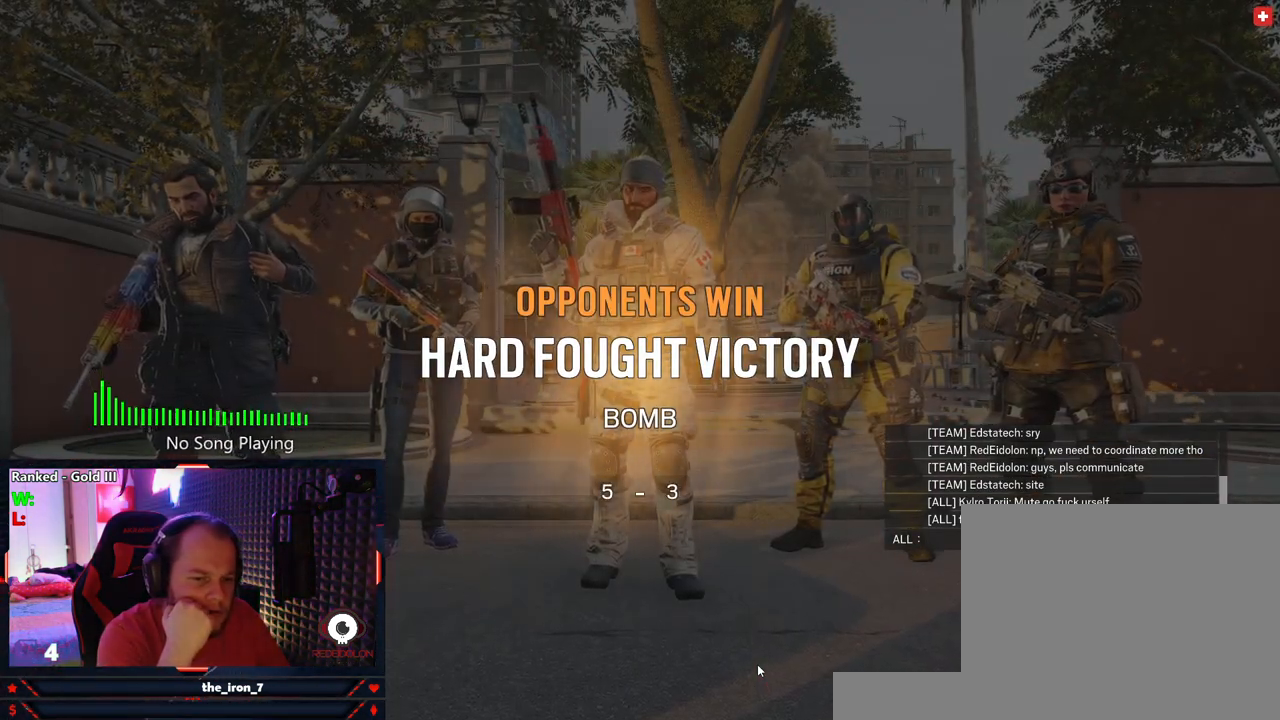
{"keys": [], "mouse": [], "events": []}
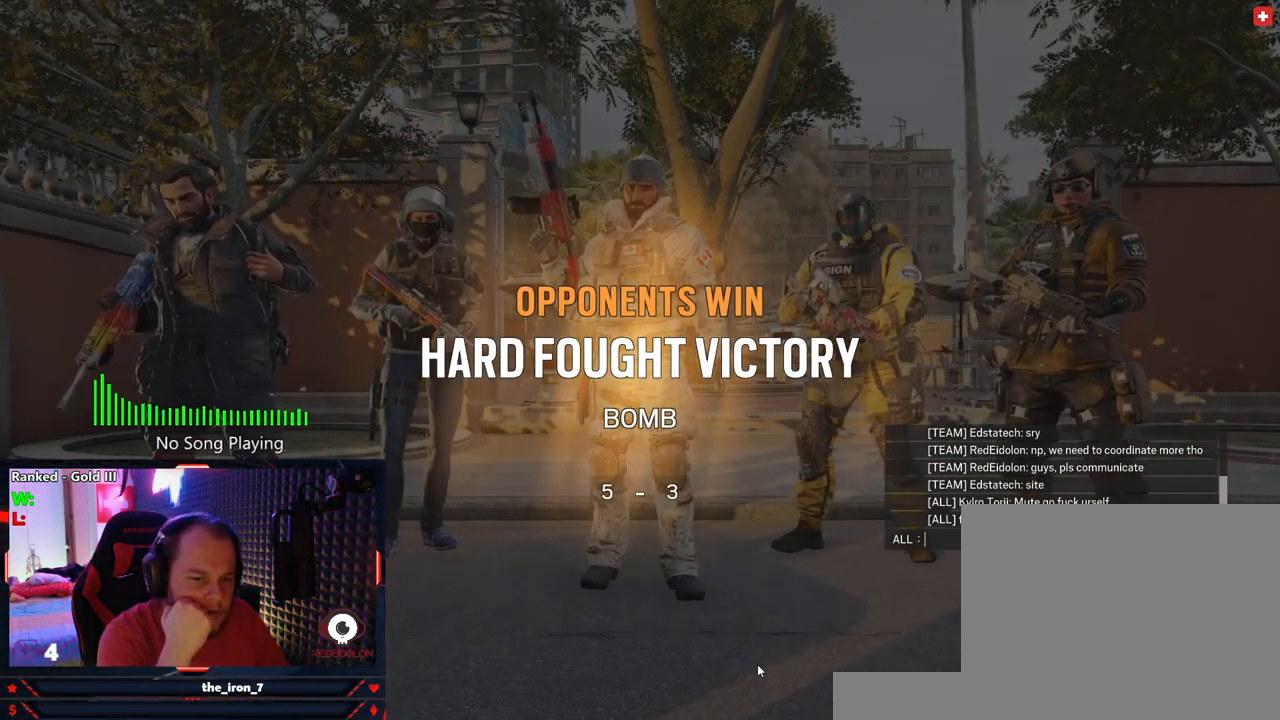
{"keys": [], "mouse": [], "events": []}
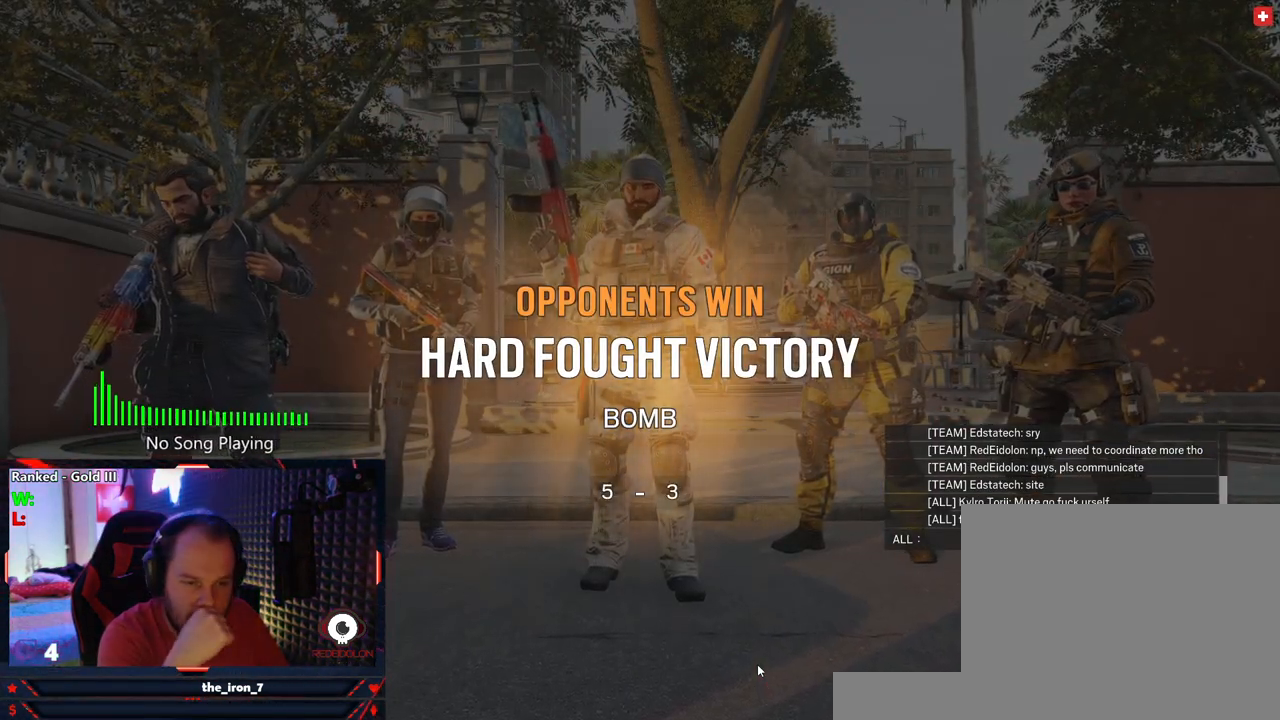
{"keys": [], "mouse": [], "events": []}
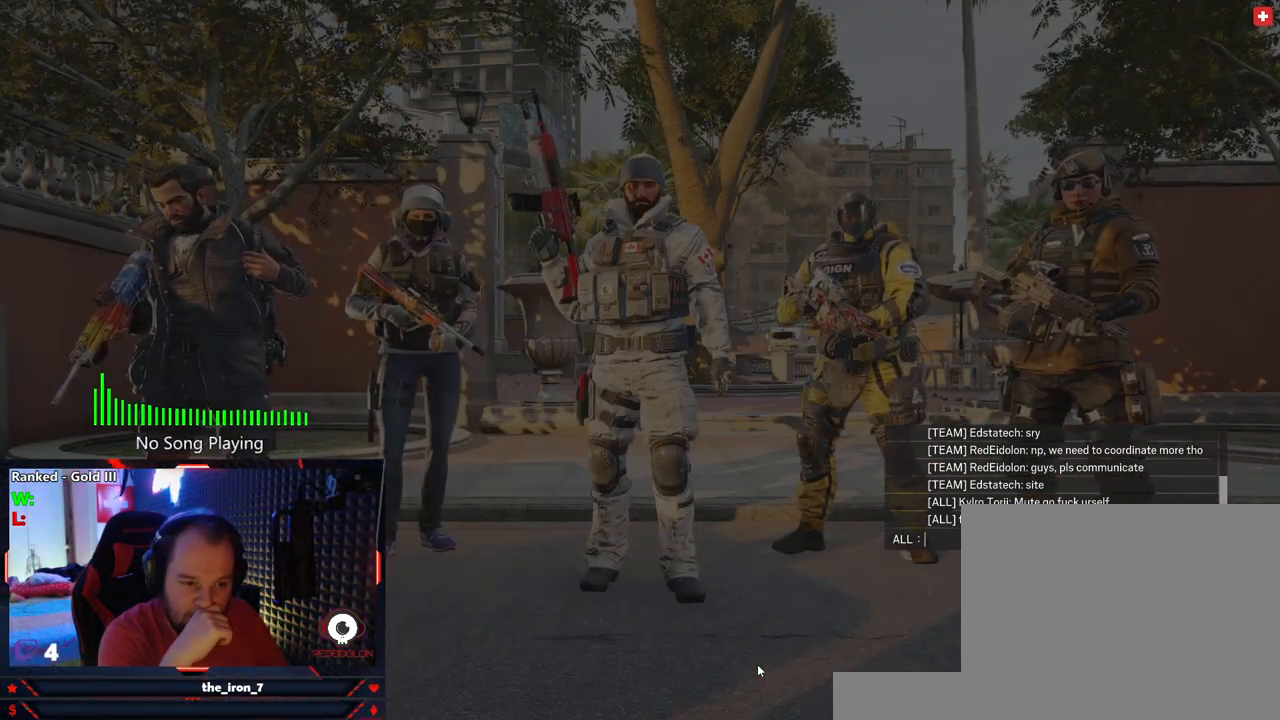
{"keys": [], "mouse": [], "events": []}
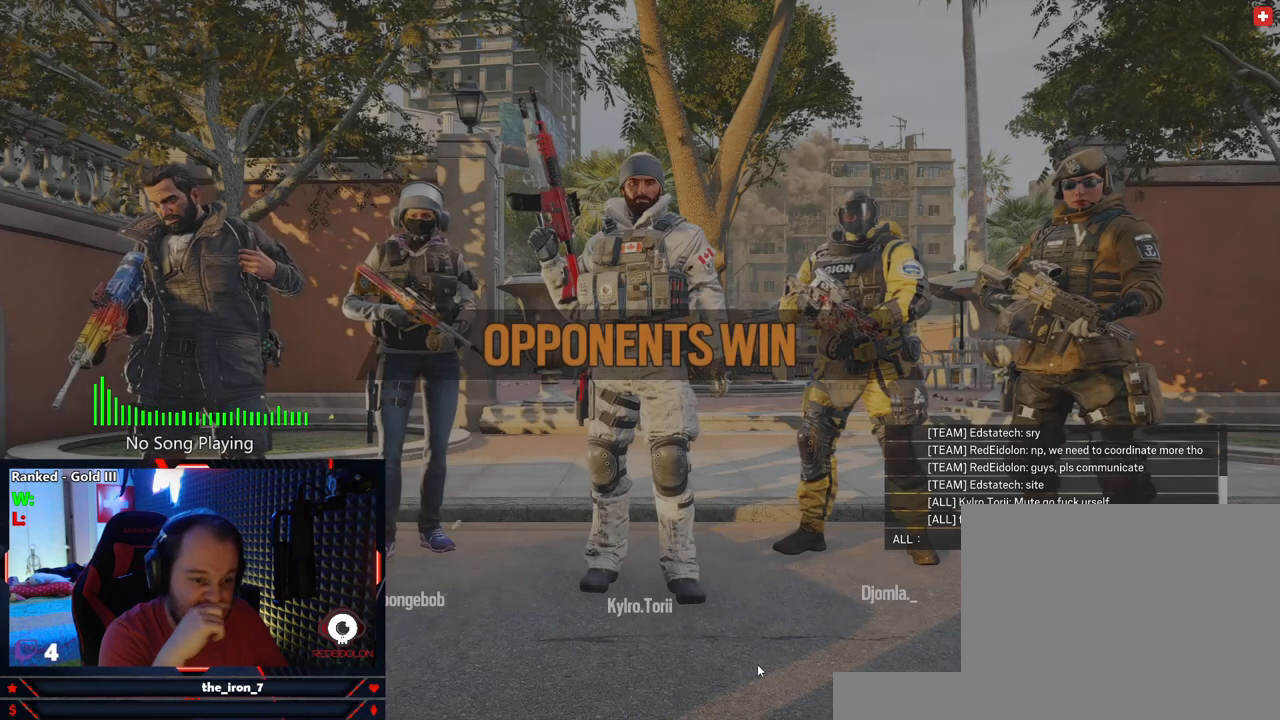
{"keys": [], "mouse": [], "events": []}
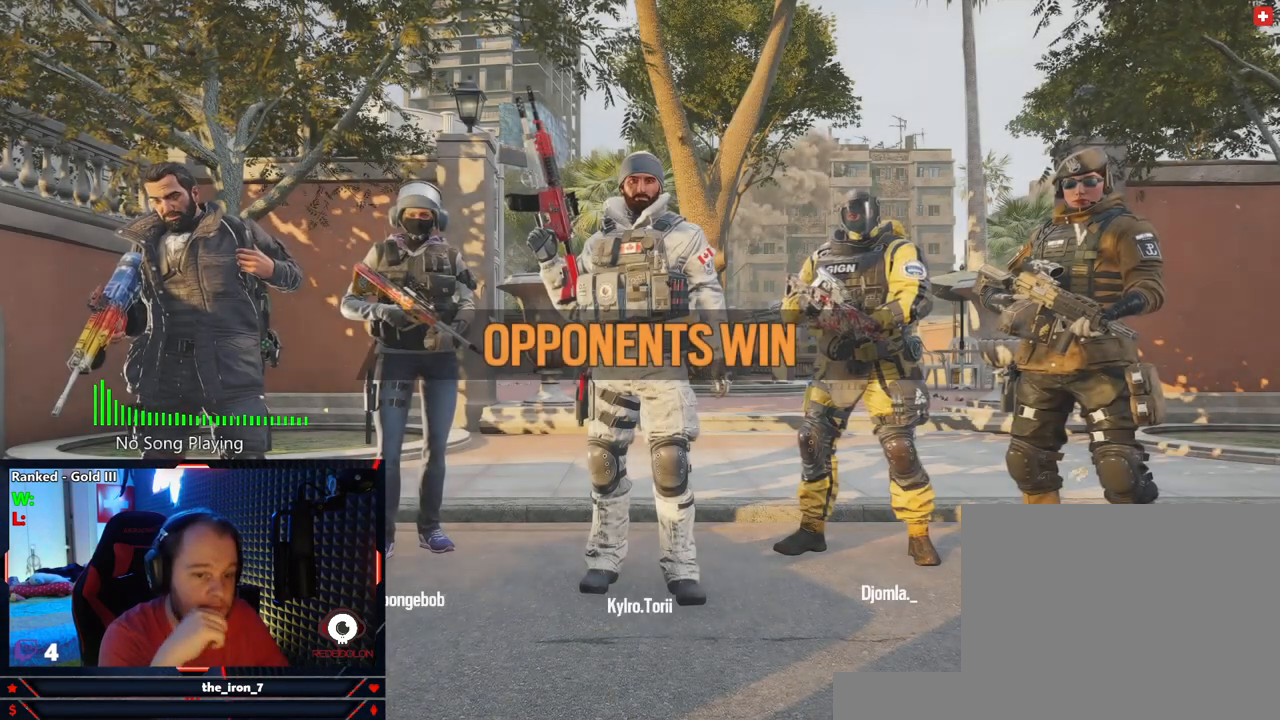
{"keys": ["tab"], "mouse": [], "events": [[166, "tab", "down"]]}
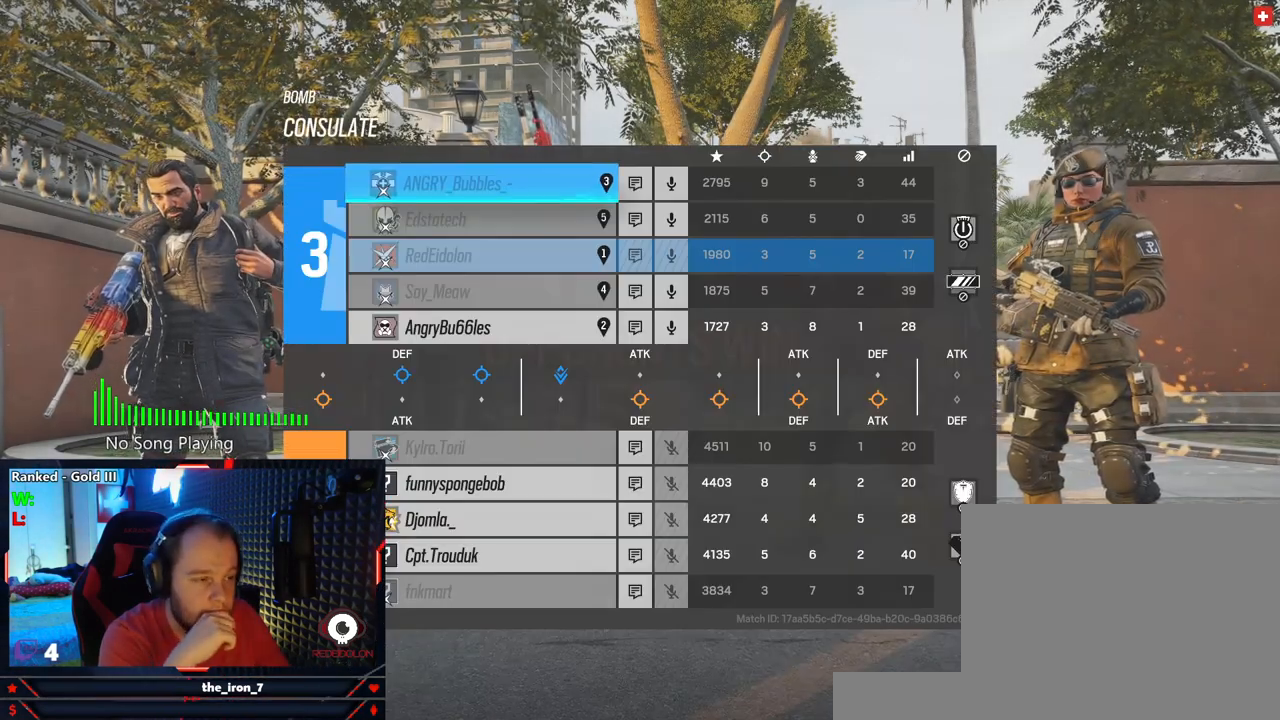
{"keys": ["tab"], "mouse": [], "events": []}
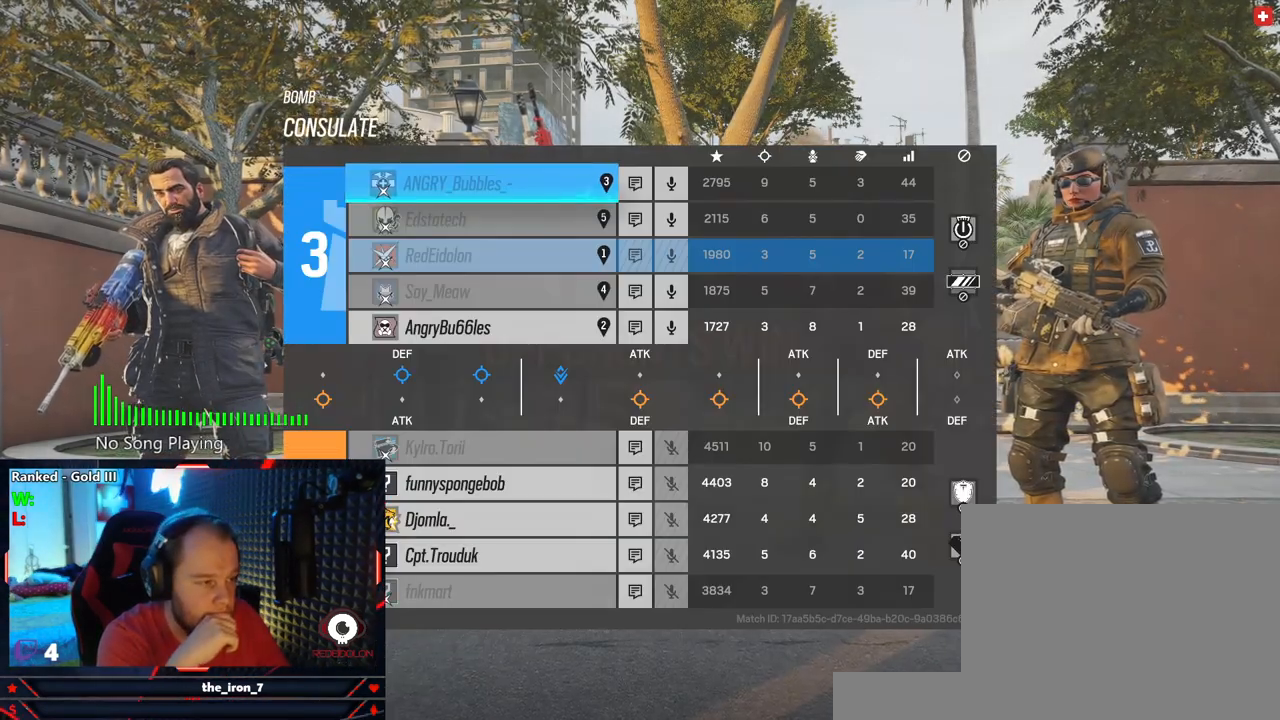
{"keys": ["tab"], "mouse": [], "events": []}
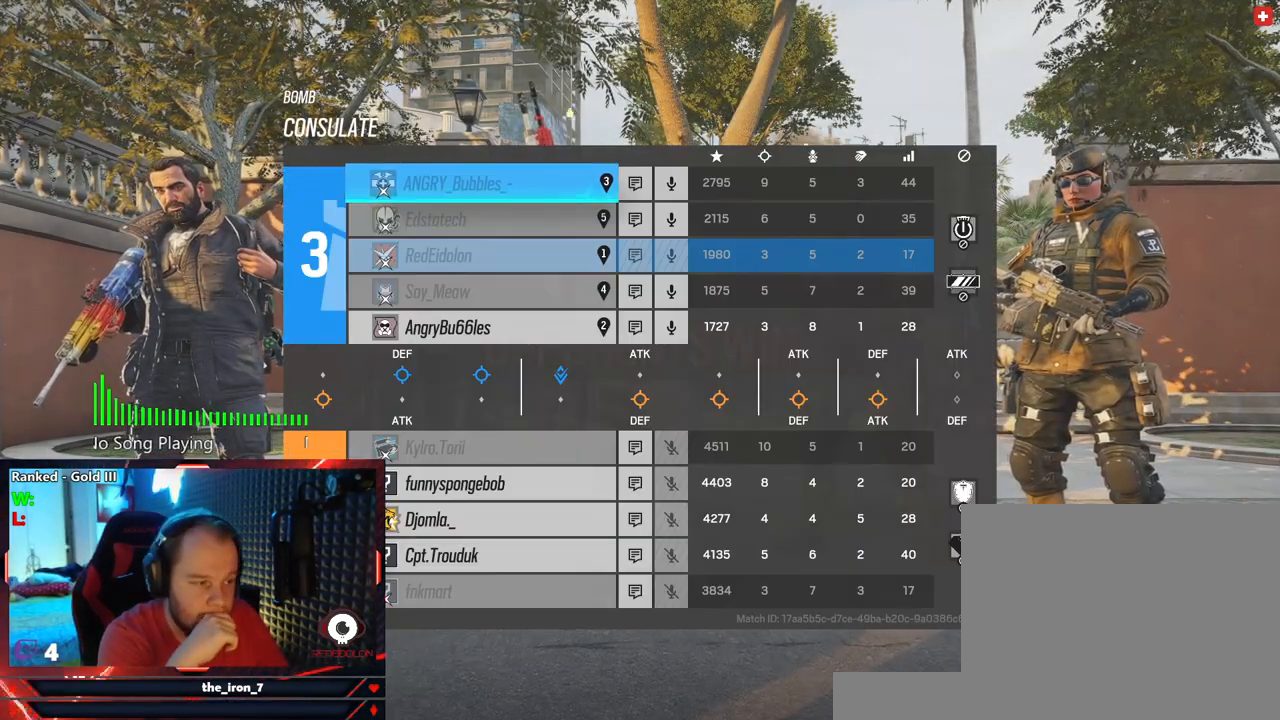
{"keys": ["tab"], "mouse": [], "events": []}
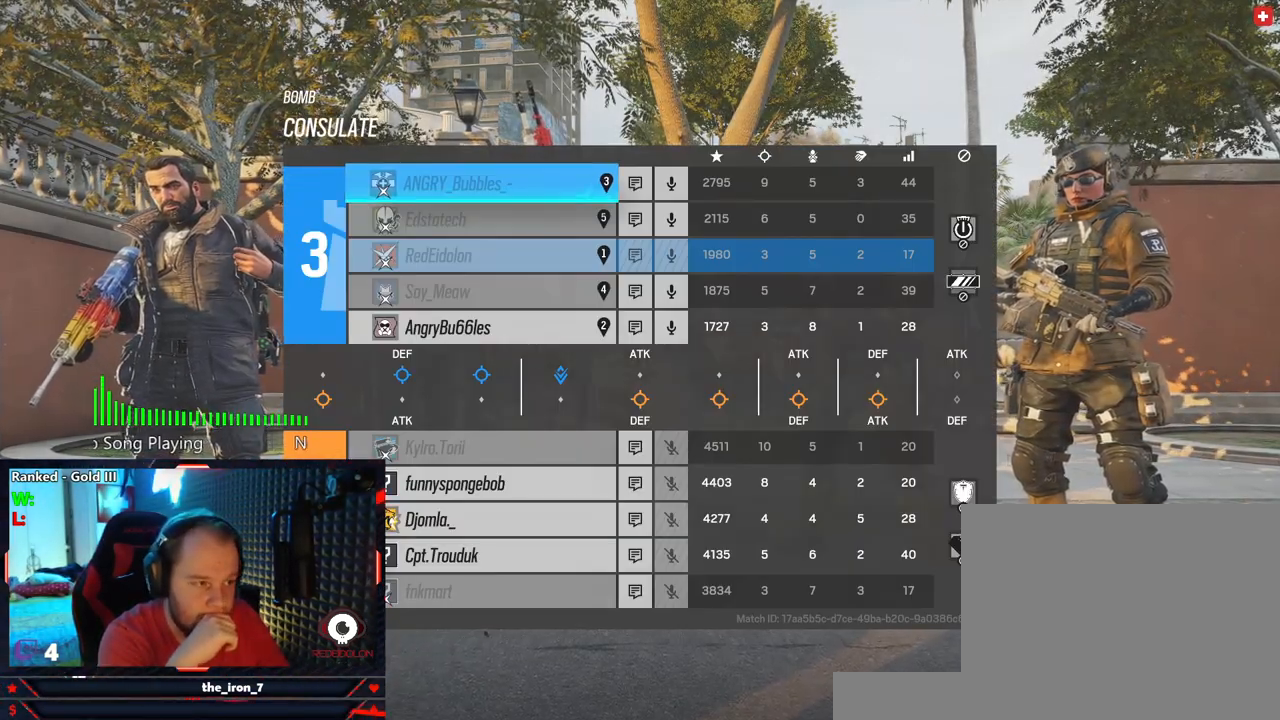
{"keys": ["tab"], "mouse": [], "events": []}
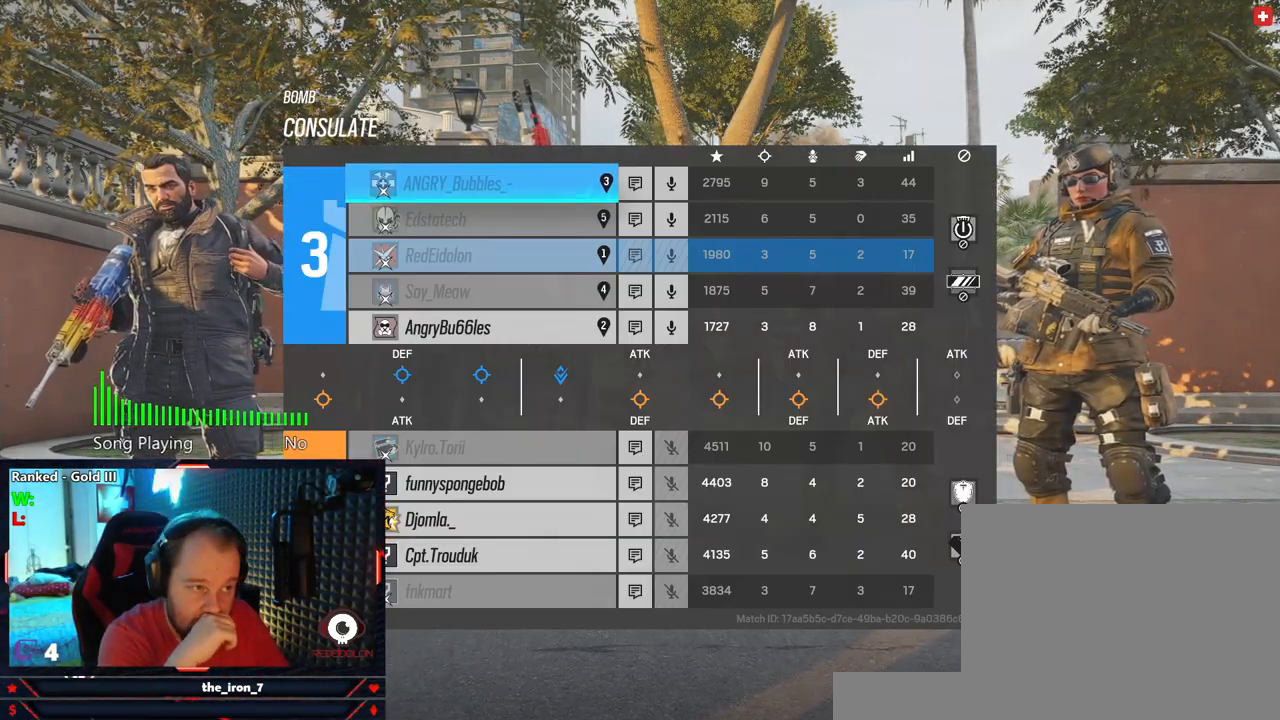
{"keys": ["tab"], "mouse": [], "events": []}
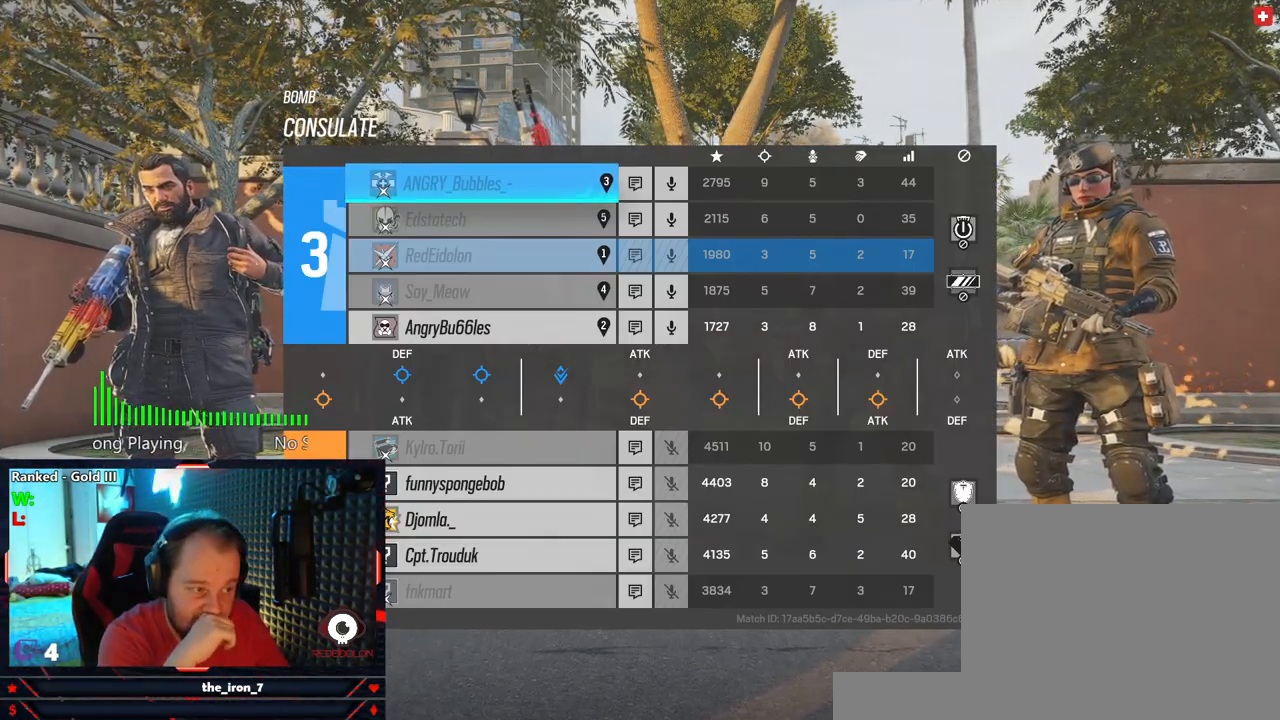
{"keys": [], "mouse": [], "events": [[312, "tab", "up"]]}